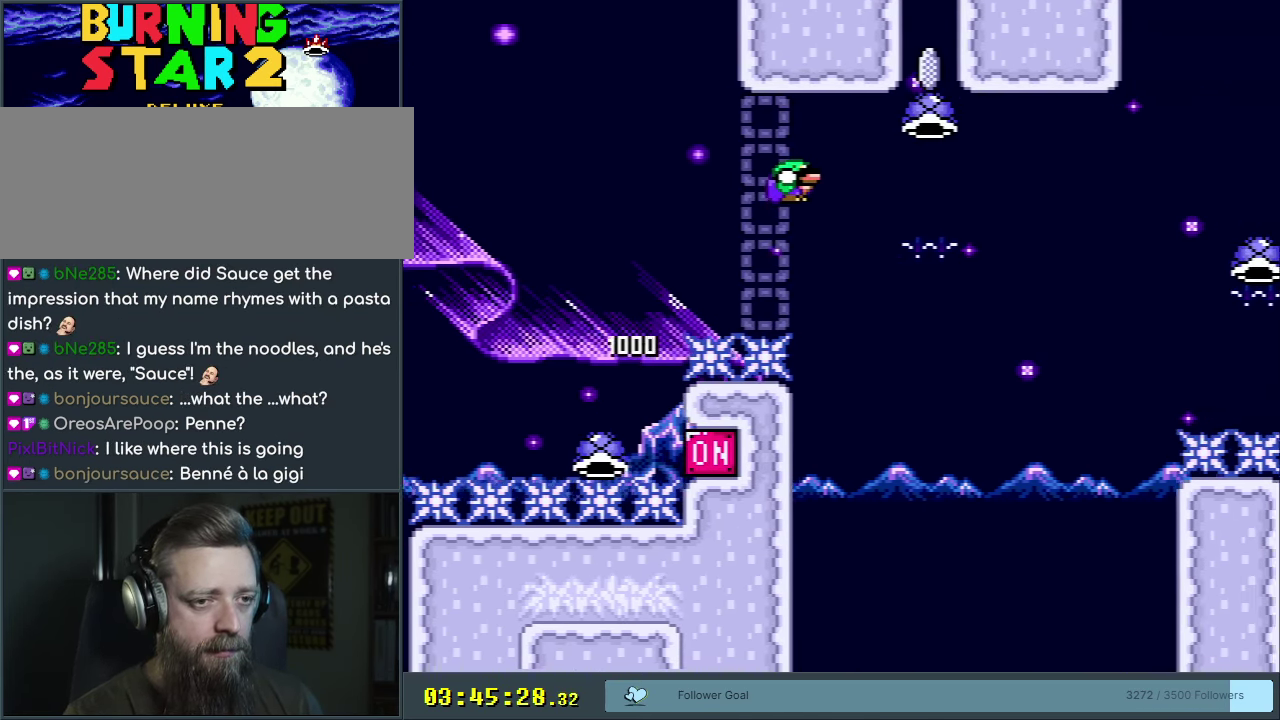
Gameplay with a controller (Nintendo layout); each line is a JSON object with the inputs held at the frame after it (dt_ms = milliseconds from this image to that frame). "events" lists button and stick changes between this image and that frame as [ms after this image, input, new state], when the widget could be followed in between. Not read: L3 R3.
{"dt_ms": 550, "buttons": ["B"], "events": [[167, "Y", "up"]]}
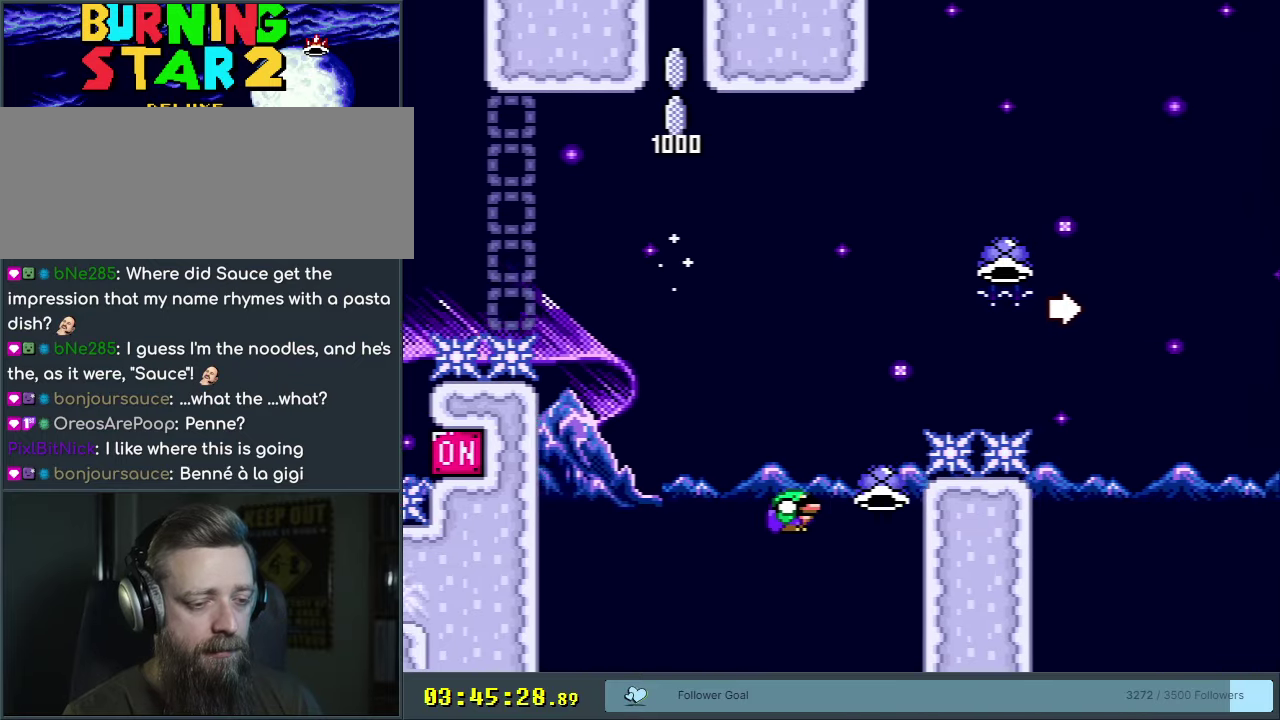
{"dt_ms": 350, "buttons": [], "events": [[300, "B", "up"]]}
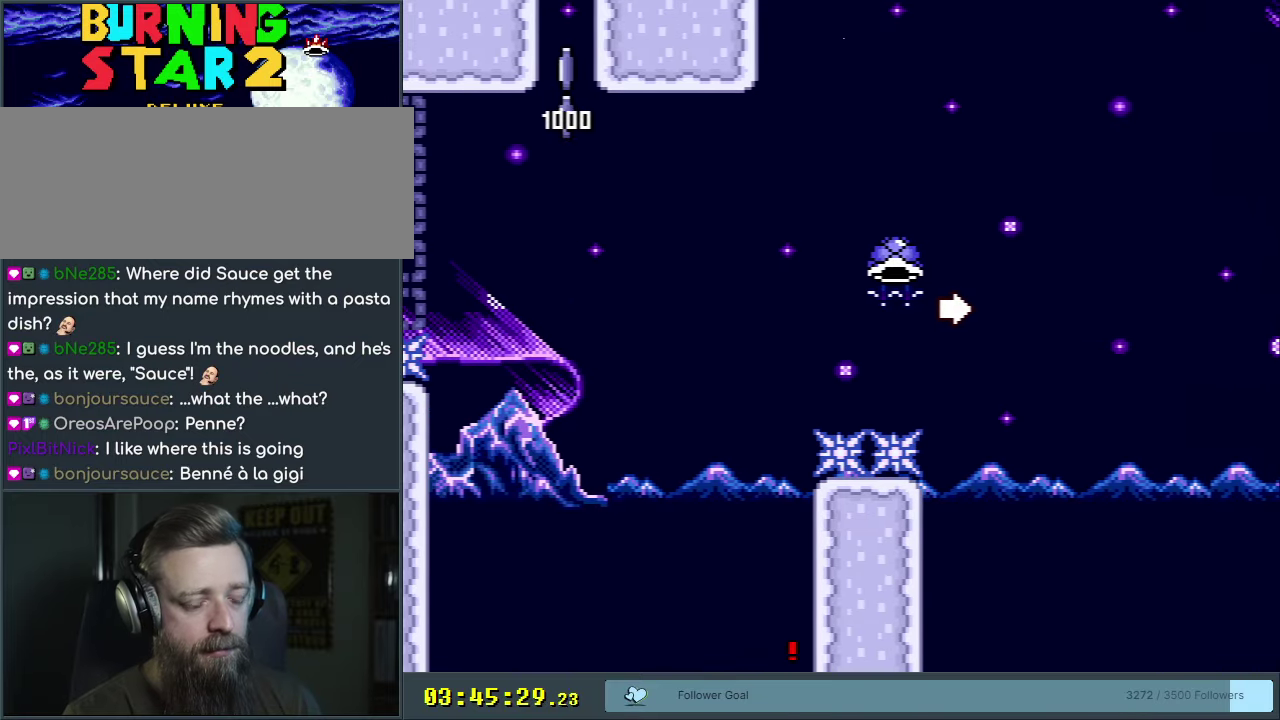
{"dt_ms": 650, "buttons": [], "events": []}
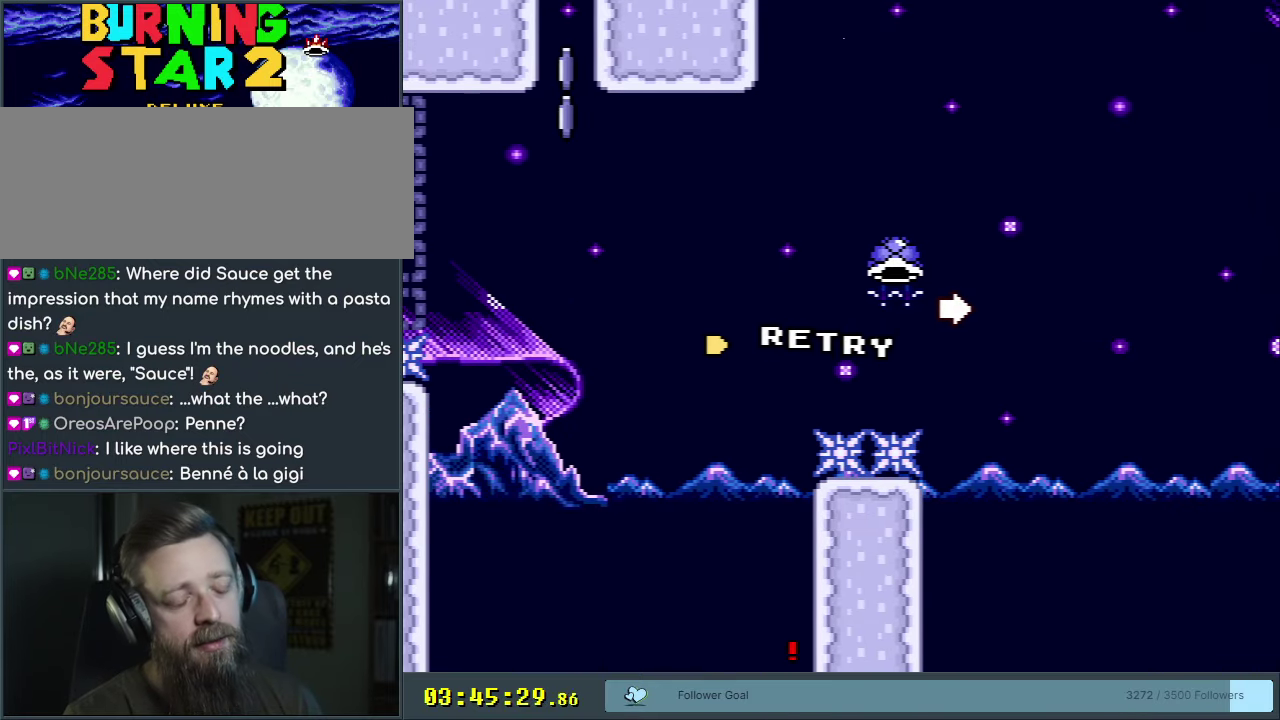
{"dt_ms": 500, "buttons": [], "events": []}
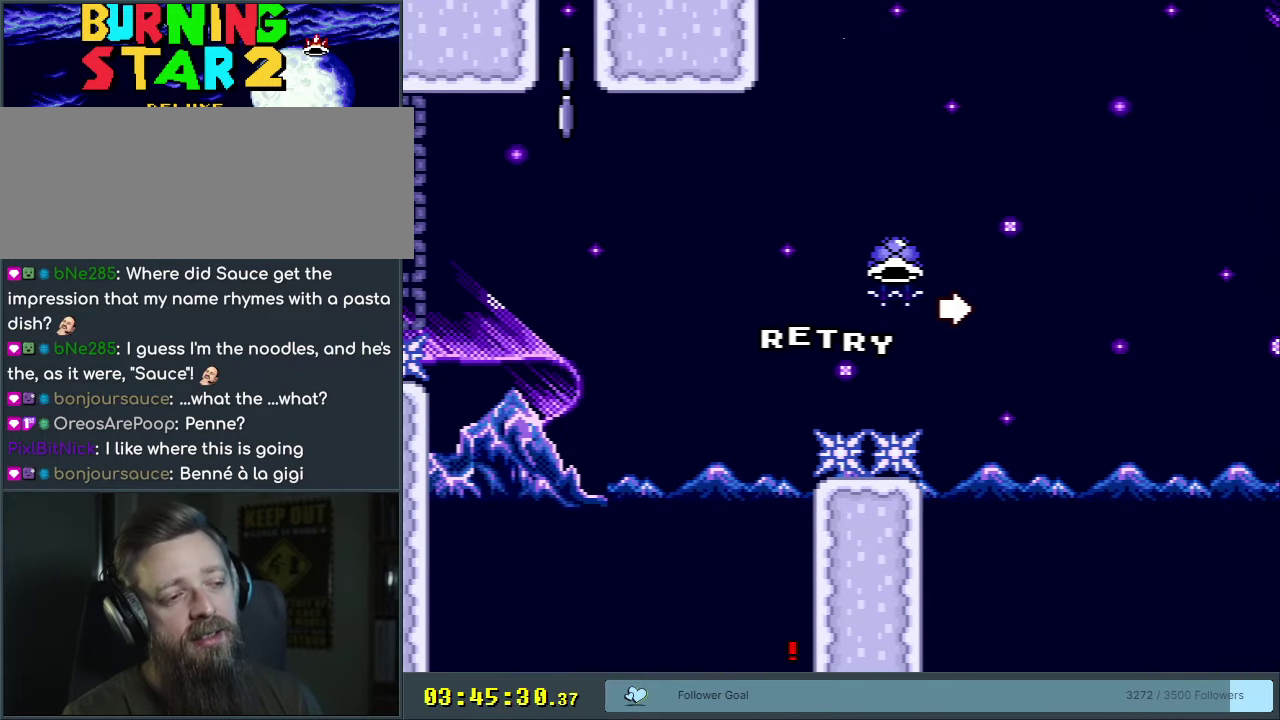
{"dt_ms": 500, "buttons": ["B", "Y"], "events": [[433, "B", "down"], [433, "Y", "down"]]}
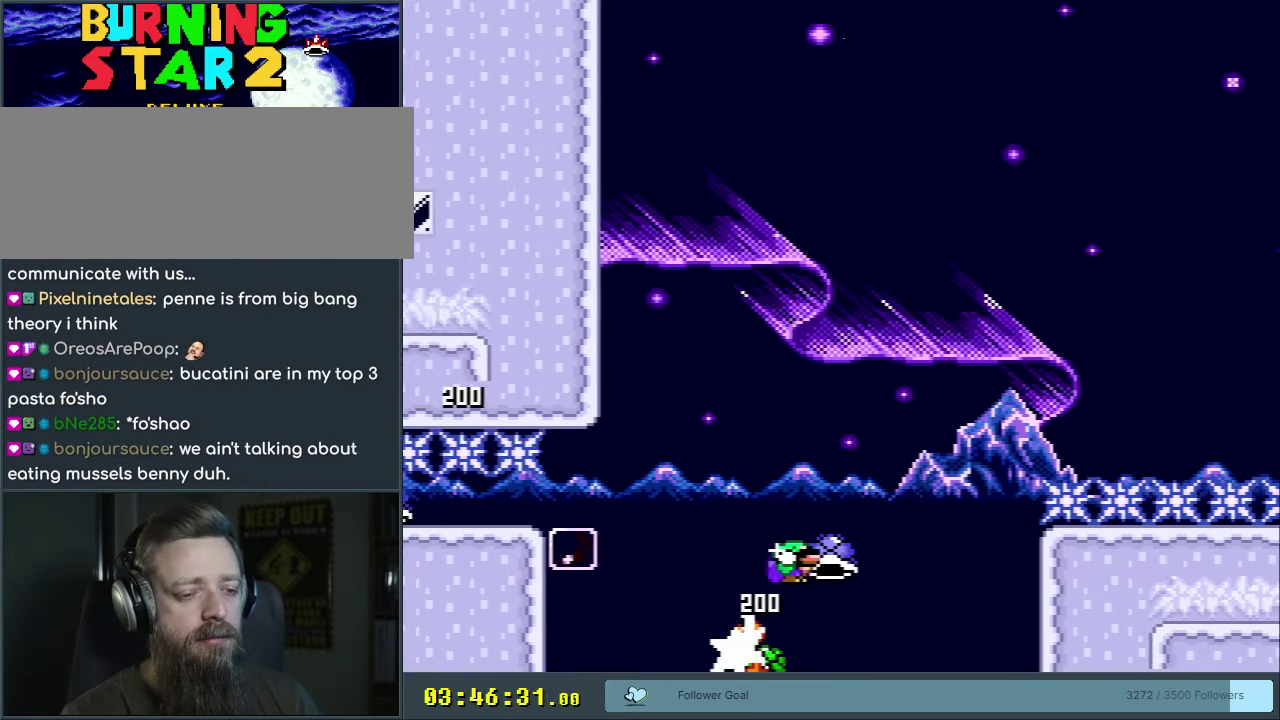
{"dt_ms": 500, "buttons": ["B", "Y"], "events": [[183, "Y", "up"], [250, "Y", "down"]]}
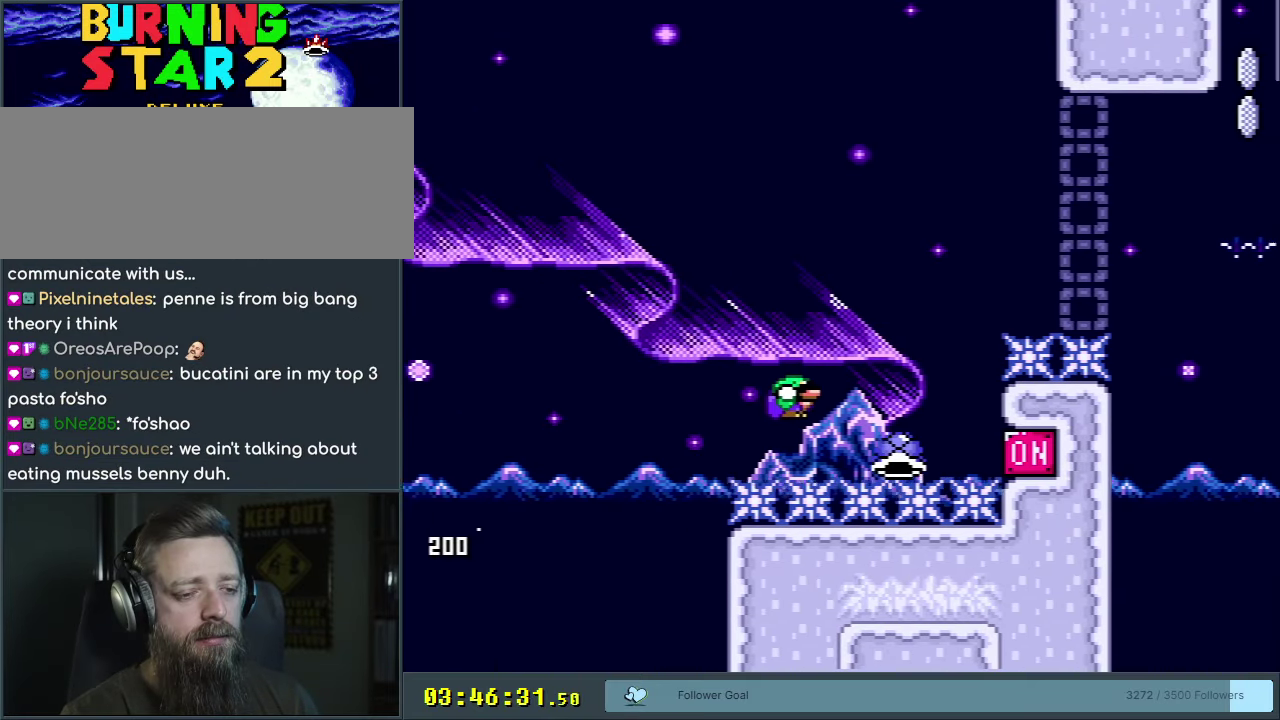
{"dt_ms": 450, "buttons": ["B", "Y"], "events": [[150, "DPAD_LEFT", "down"], [367, "DPAD_LEFT", "up"]]}
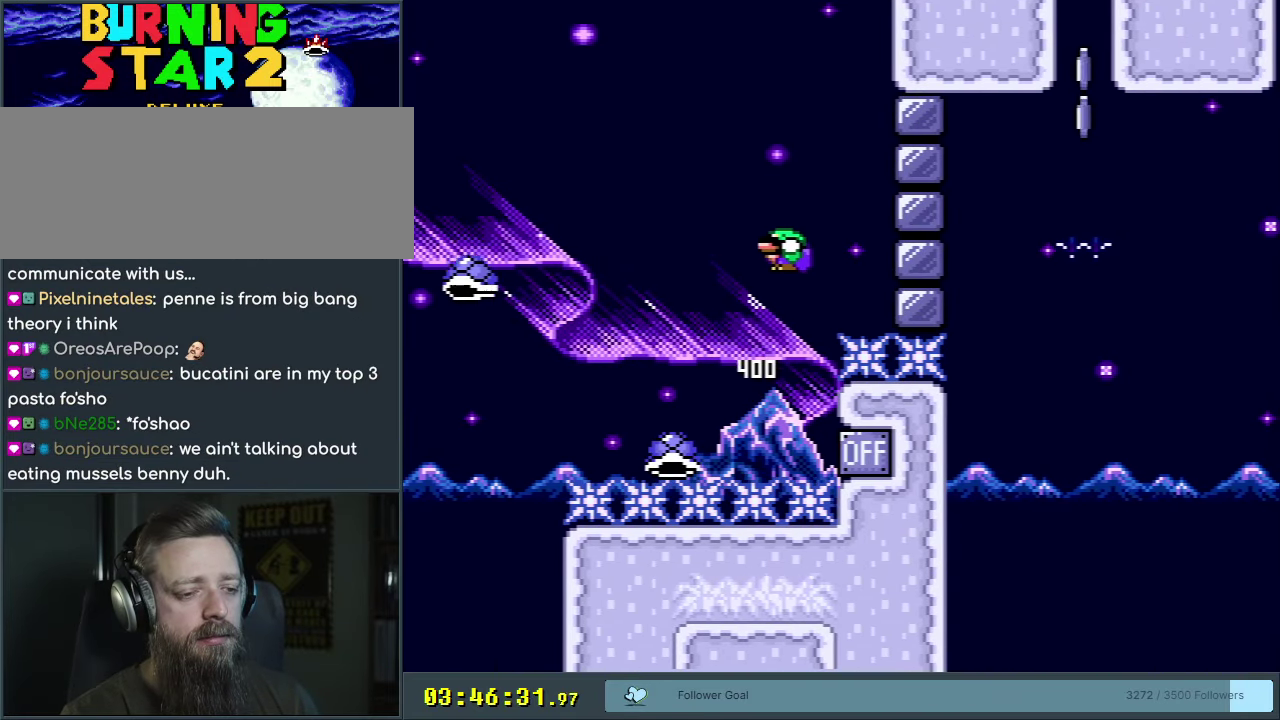
{"dt_ms": 500, "buttons": ["B", "Y", "DPAD_DOWN", "DPAD_RIGHT"], "events": [[217, "DPAD_RIGHT", "down"], [300, "DPAD_RIGHT", "up"], [367, "DPAD_LEFT", "down"], [483, "DPAD_DOWN", "down"], [483, "DPAD_LEFT", "up"], [500, "DPAD_RIGHT", "down"]]}
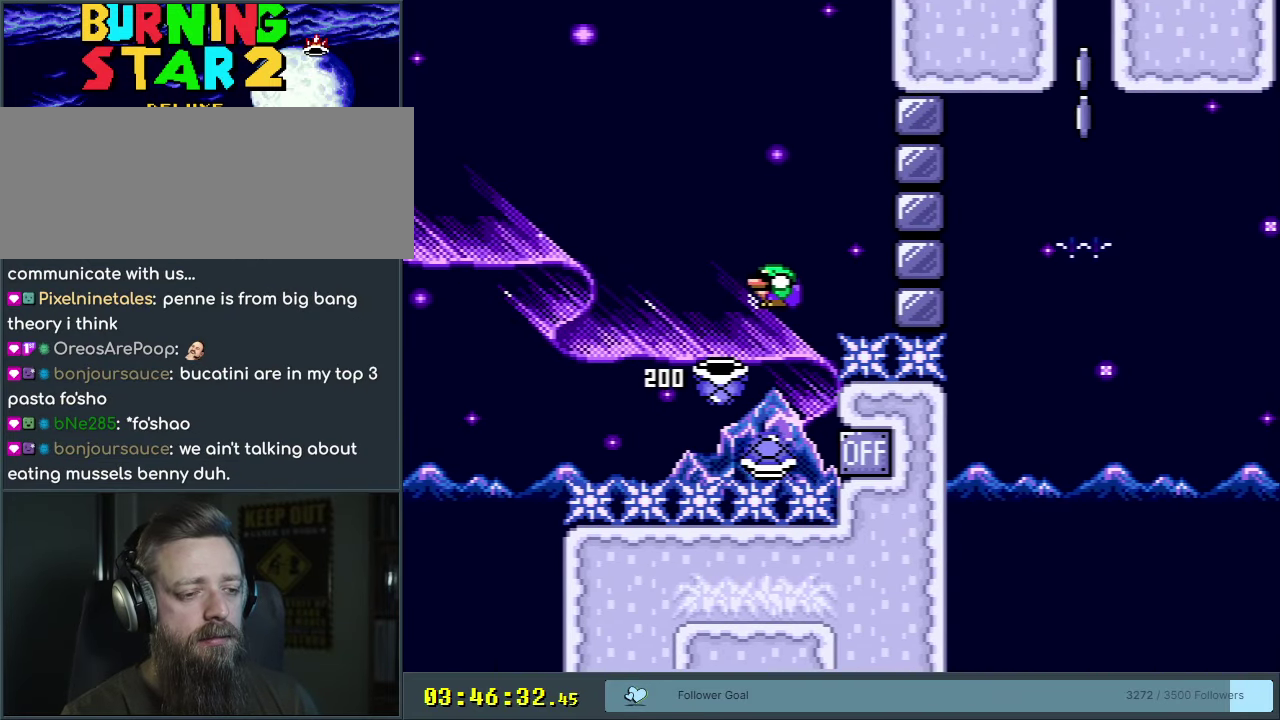
{"dt_ms": 300, "buttons": ["B", "Y", "DPAD_RIGHT"], "events": [[17, "DPAD_DOWN", "up"], [150, "DPAD_RIGHT", "up"], [250, "DPAD_RIGHT", "down"]]}
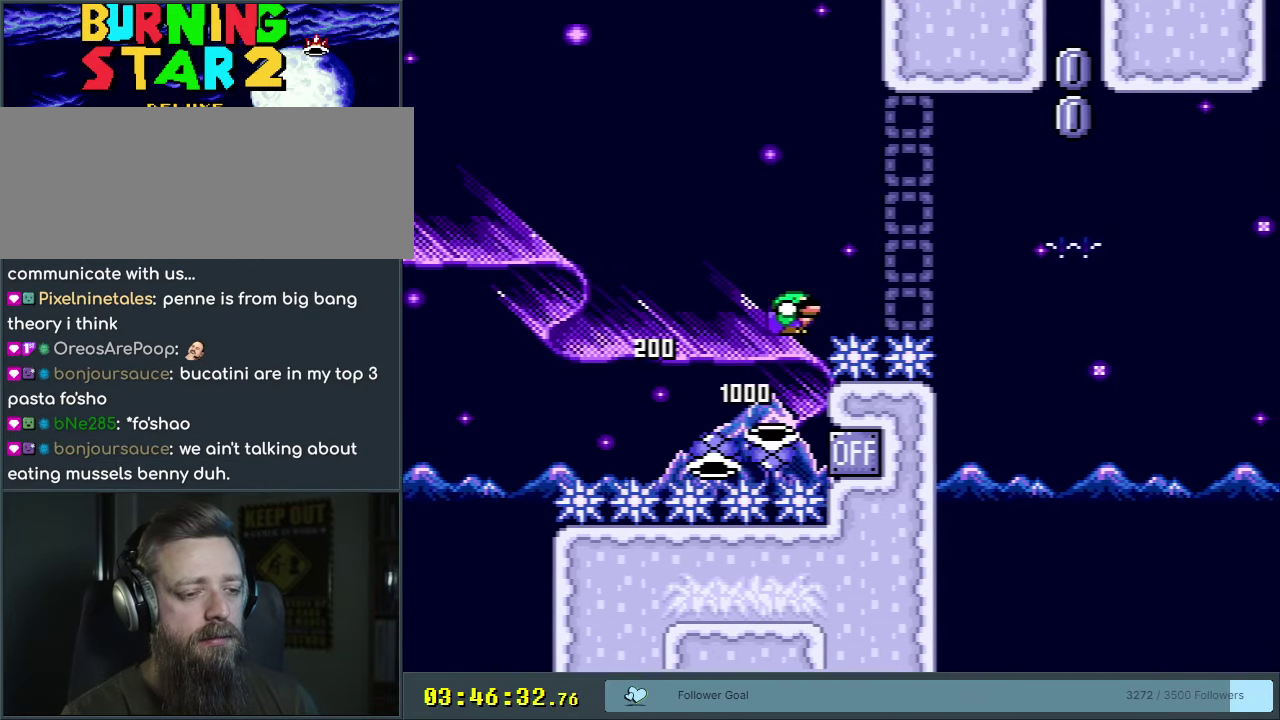
{"dt_ms": 500, "buttons": ["B"], "events": [[383, "DPAD_RIGHT", "up"], [417, "Y", "up"]]}
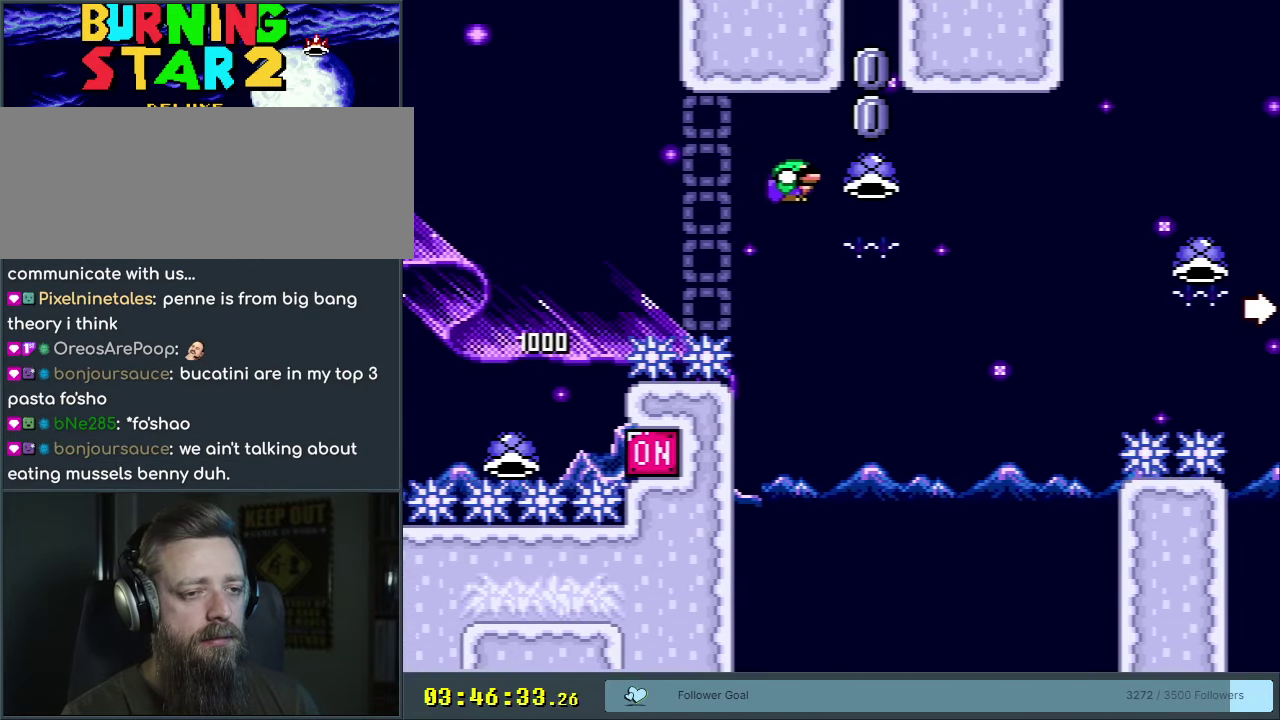
{"dt_ms": 250, "buttons": ["B", "Y"], "events": [[183, "Y", "down"]]}
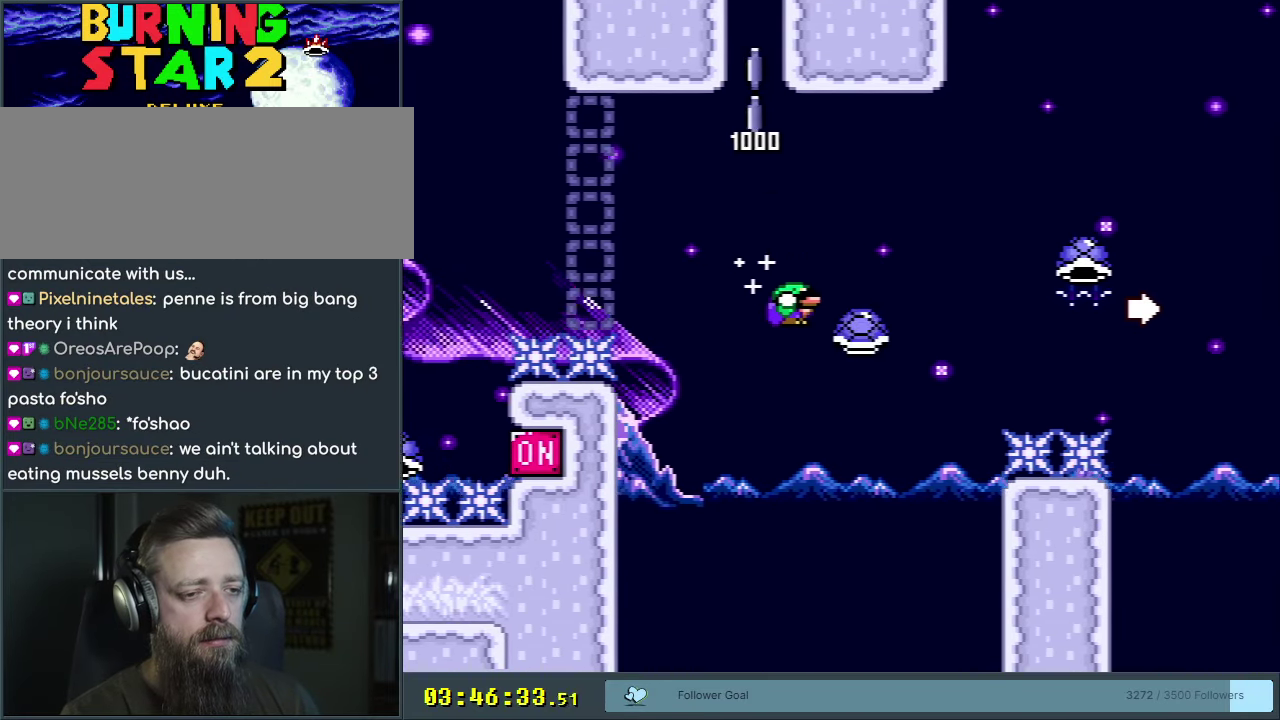
{"dt_ms": 650, "buttons": ["B", "DPAD_RIGHT"], "events": [[417, "DPAD_RIGHT", "down"], [617, "Y", "up"]]}
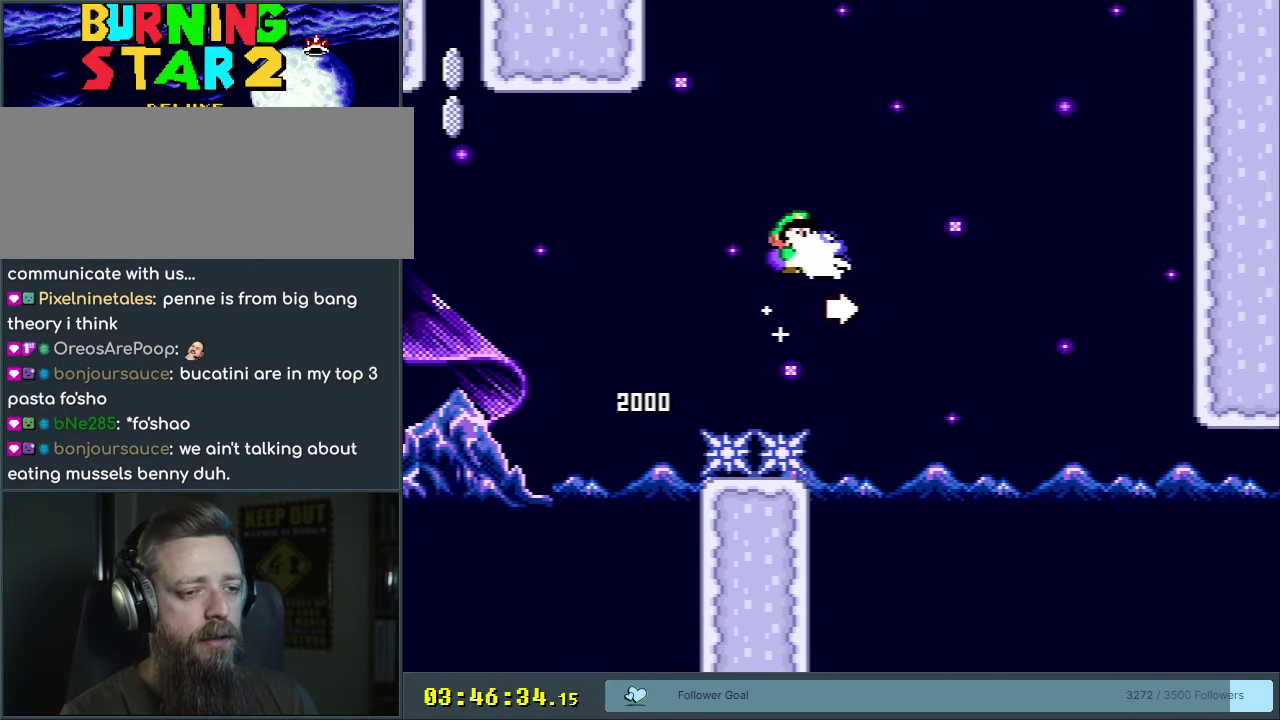
{"dt_ms": 200, "buttons": ["Y"], "events": [[50, "Y", "down"], [150, "B", "up"], [200, "DPAD_RIGHT", "up"]]}
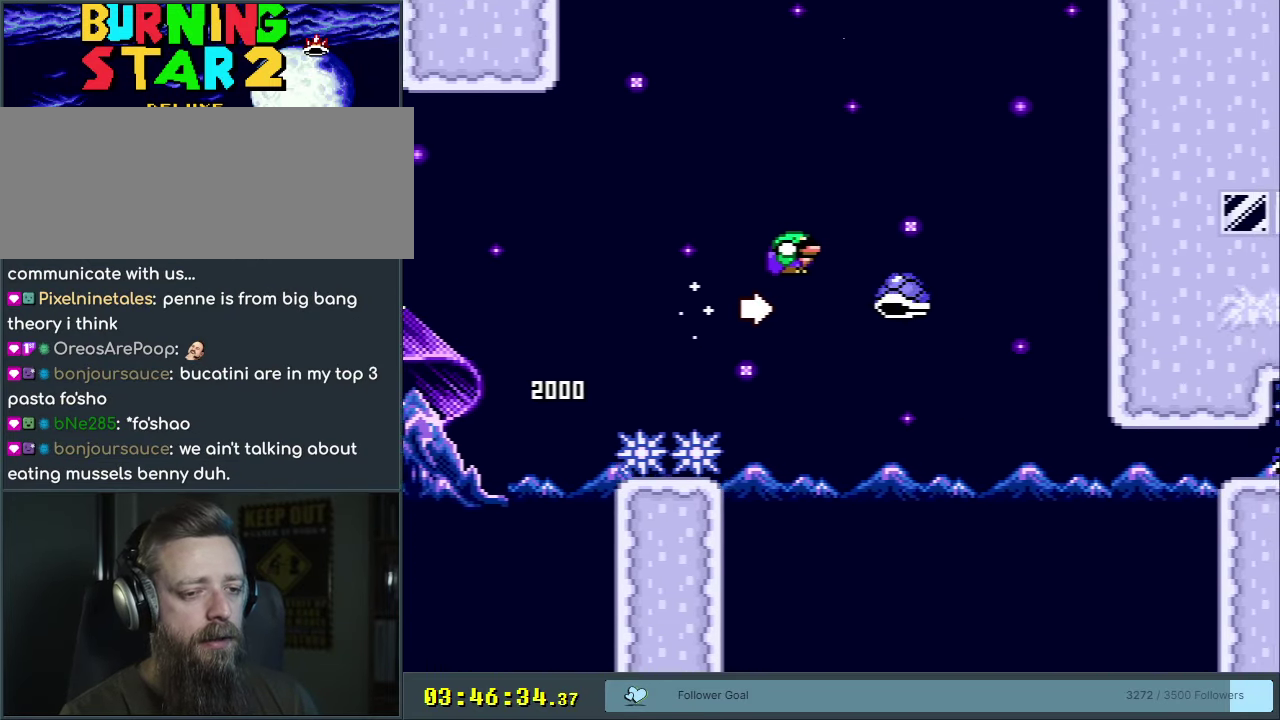
{"dt_ms": 650, "buttons": ["B", "Y", "DPAD_RIGHT"], "events": [[133, "B", "down"], [183, "B", "up"], [317, "B", "down"], [433, "DPAD_RIGHT", "down"]]}
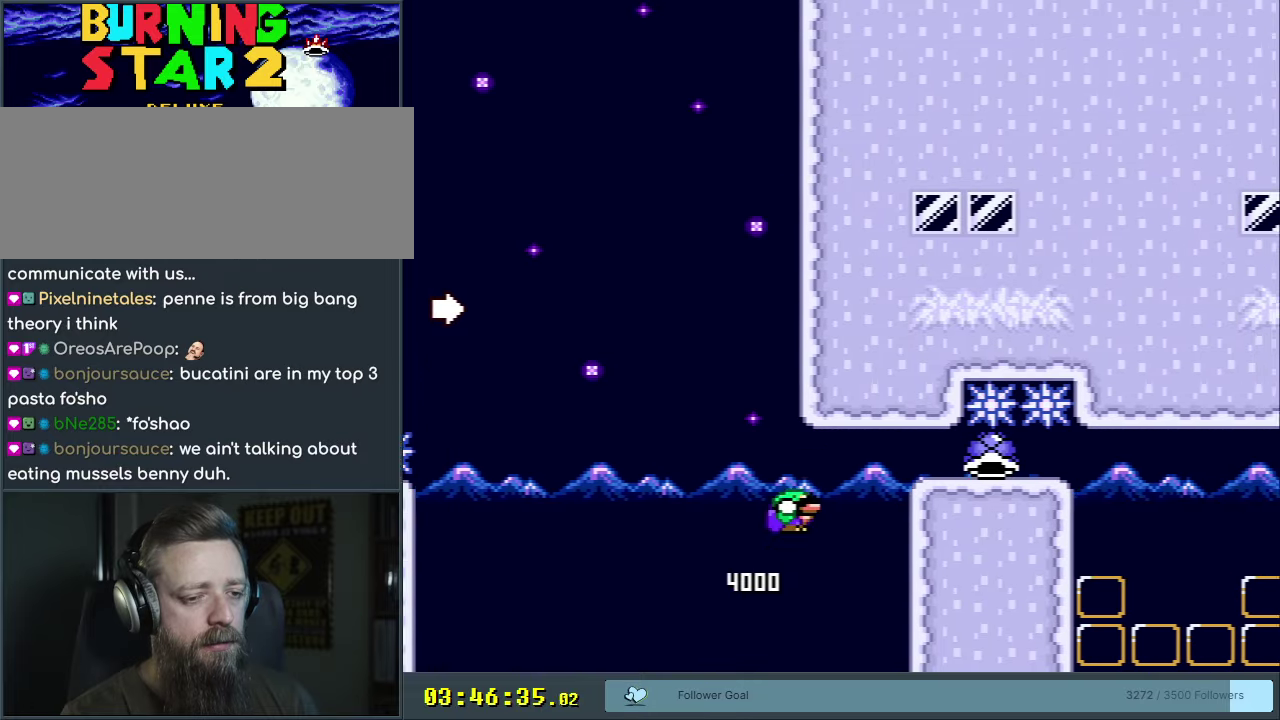
{"dt_ms": 450, "buttons": ["B", "Y", "DPAD_DOWN", "DPAD_RIGHT"], "events": [[367, "DPAD_DOWN", "down"]]}
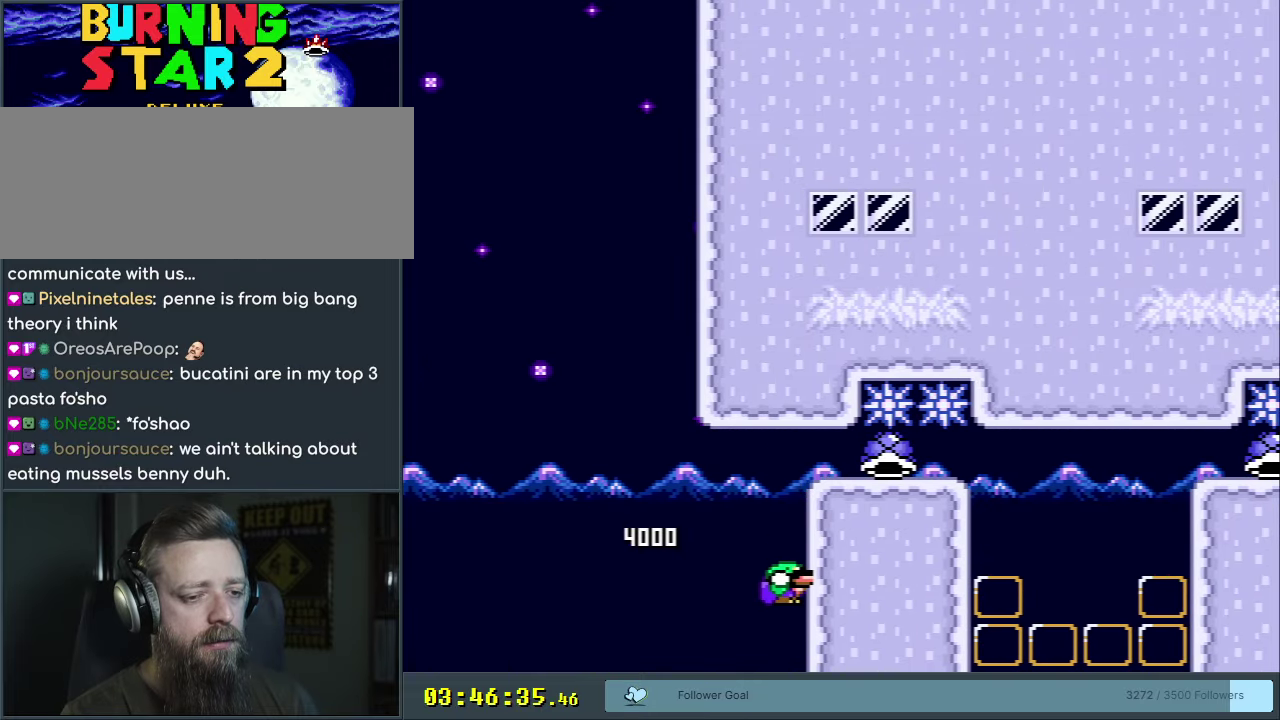
{"dt_ms": 200, "buttons": ["Y"], "events": [[17, "DPAD_DOWN", "up"], [67, "DPAD_RIGHT", "up"], [133, "B", "up"]]}
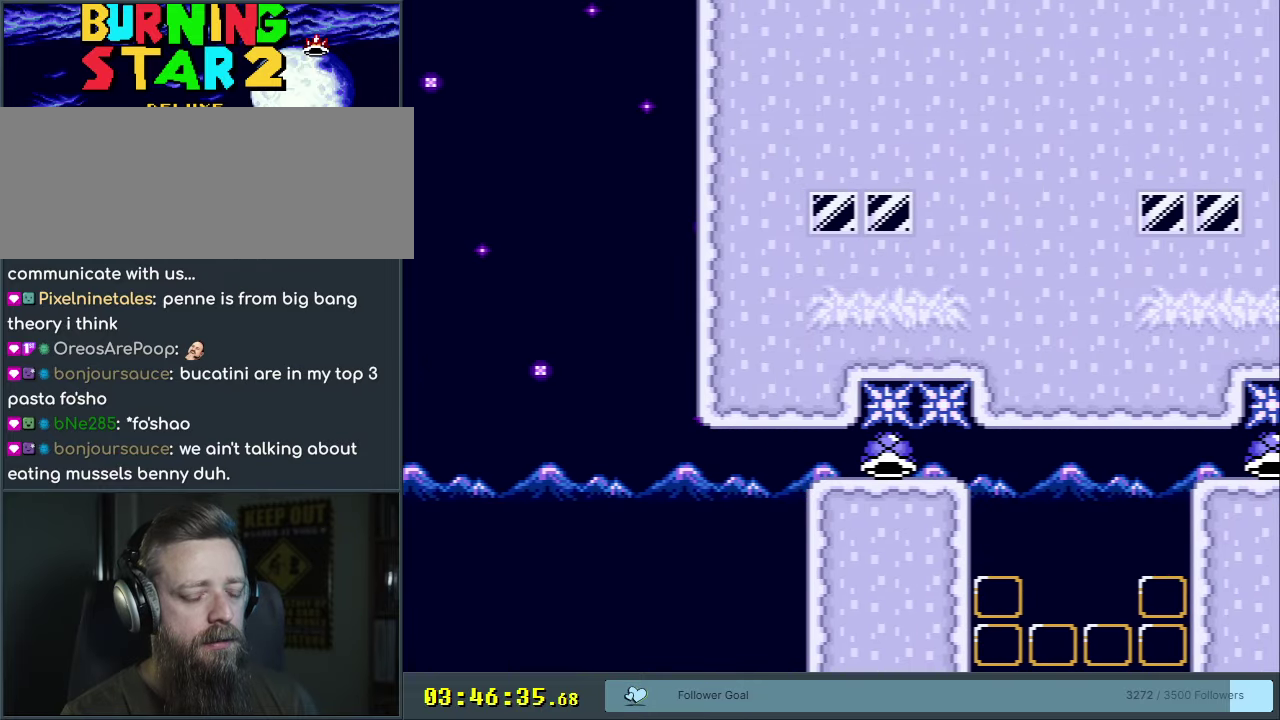
{"dt_ms": 350, "buttons": [], "events": [[200, "Y", "up"]]}
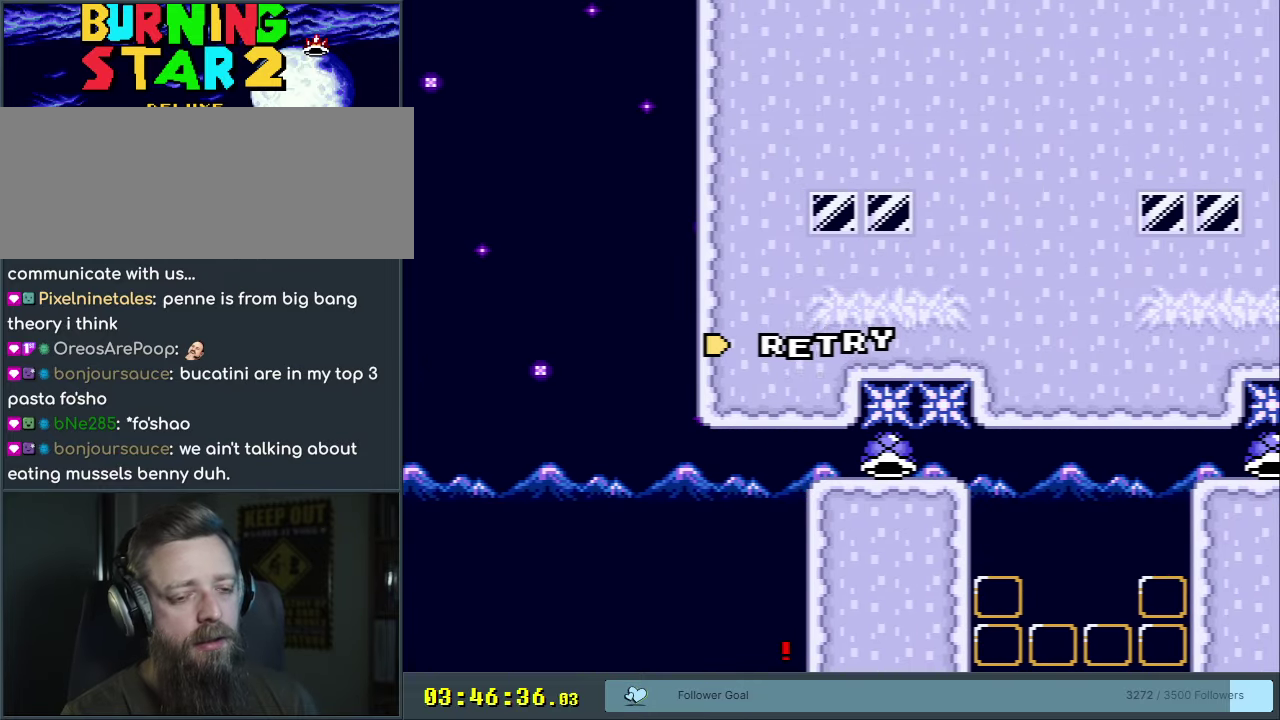
{"dt_ms": 500, "buttons": [], "events": []}
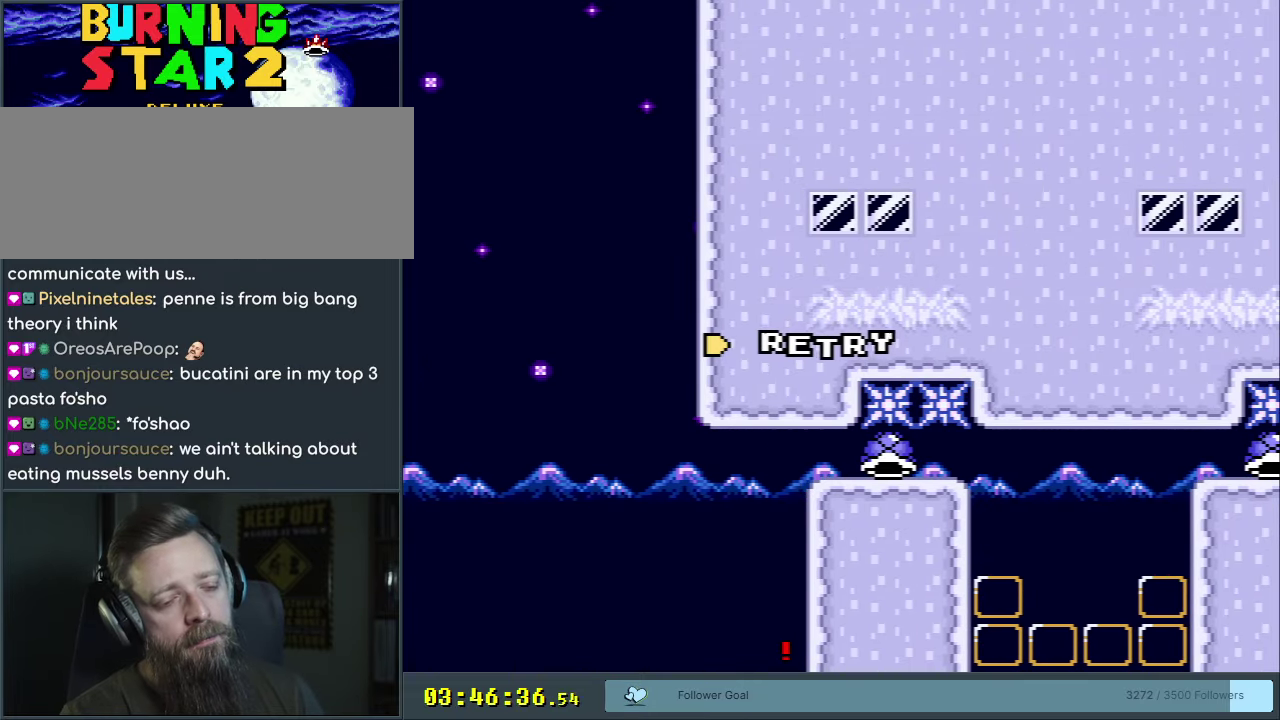
{"dt_ms": 500, "buttons": [], "events": []}
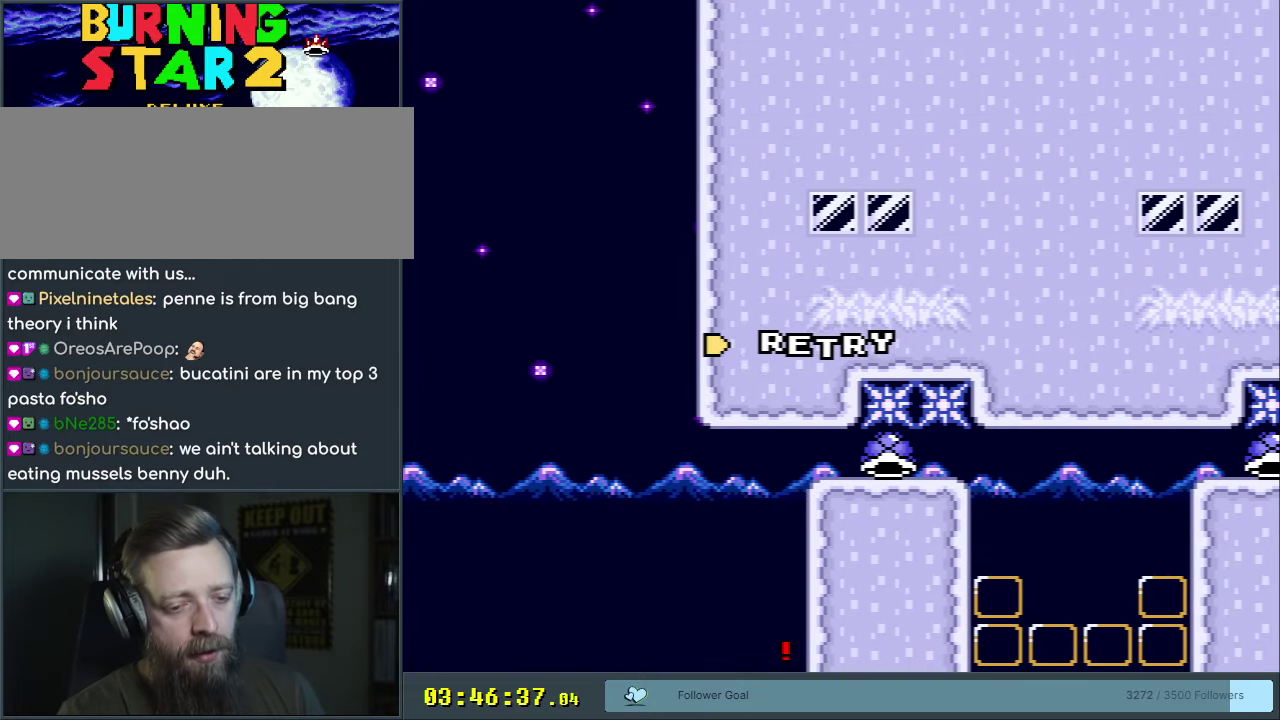
{"dt_ms": 500, "buttons": [], "events": []}
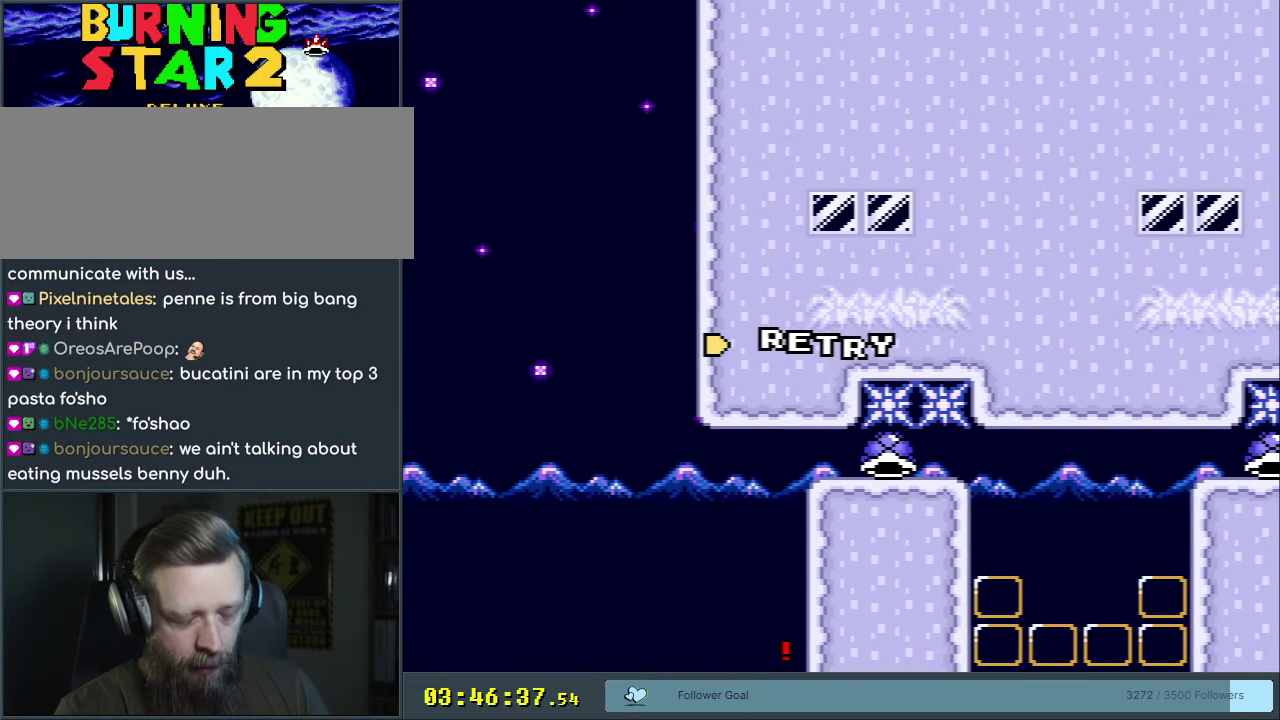
{"dt_ms": 500, "buttons": [], "events": []}
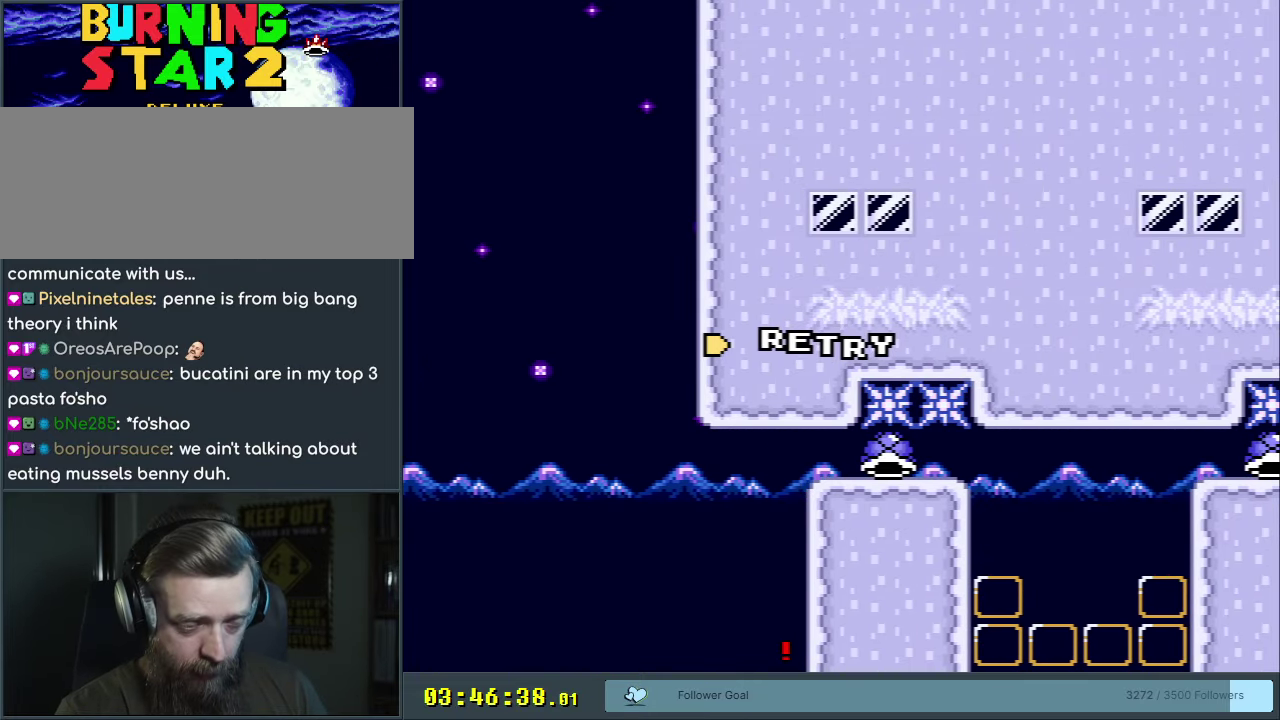
{"dt_ms": 500, "buttons": [], "events": []}
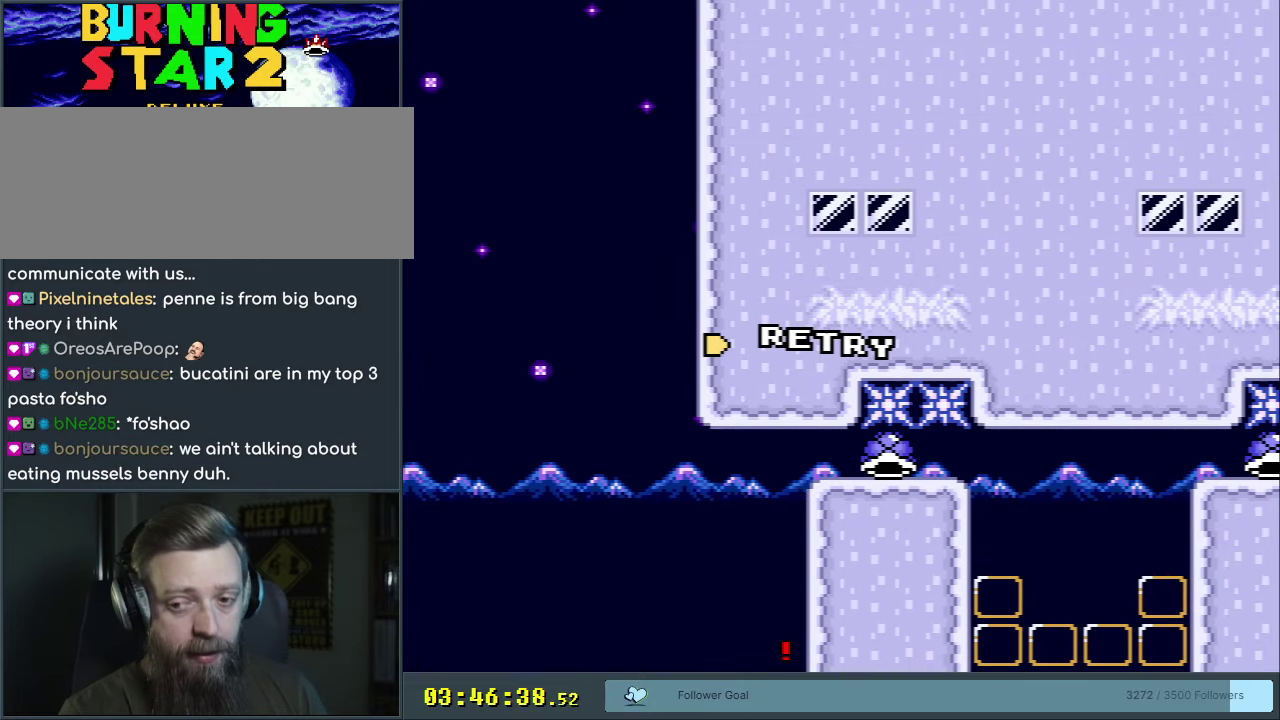
{"dt_ms": 500, "buttons": [], "events": []}
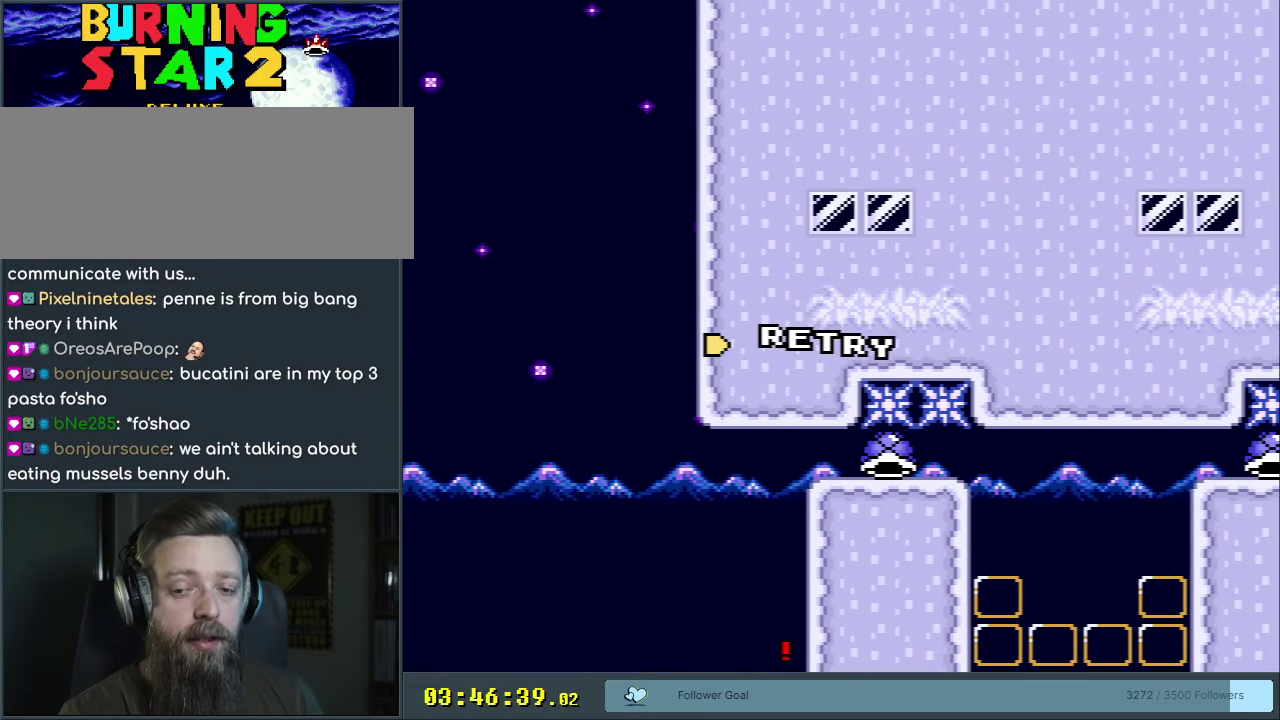
{"dt_ms": 500, "buttons": [], "events": []}
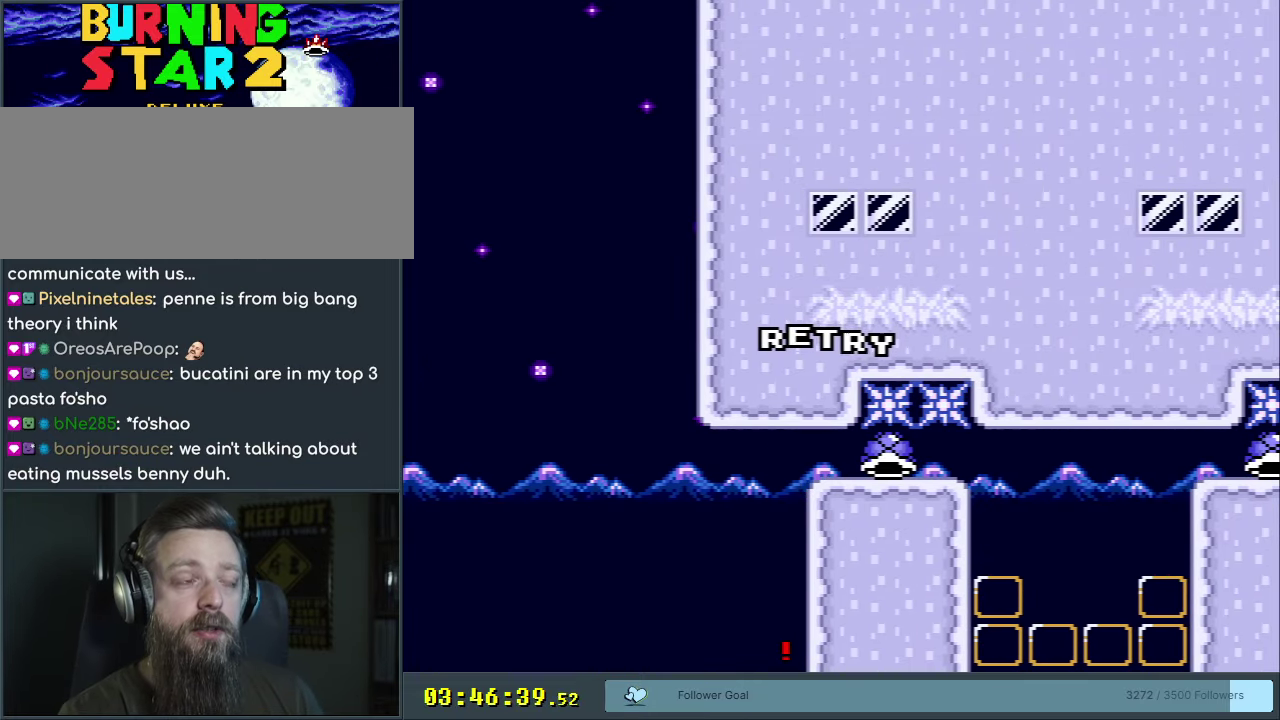
{"dt_ms": 500, "buttons": [], "events": []}
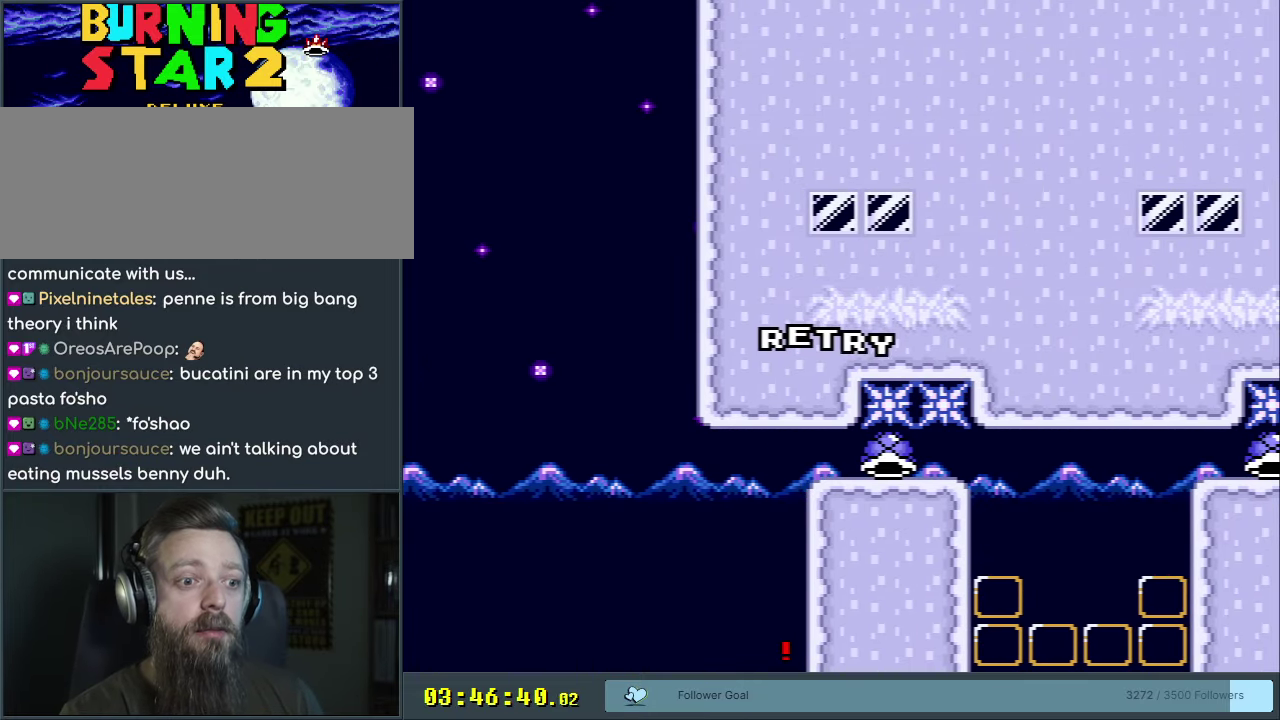
{"dt_ms": 500, "buttons": [], "events": []}
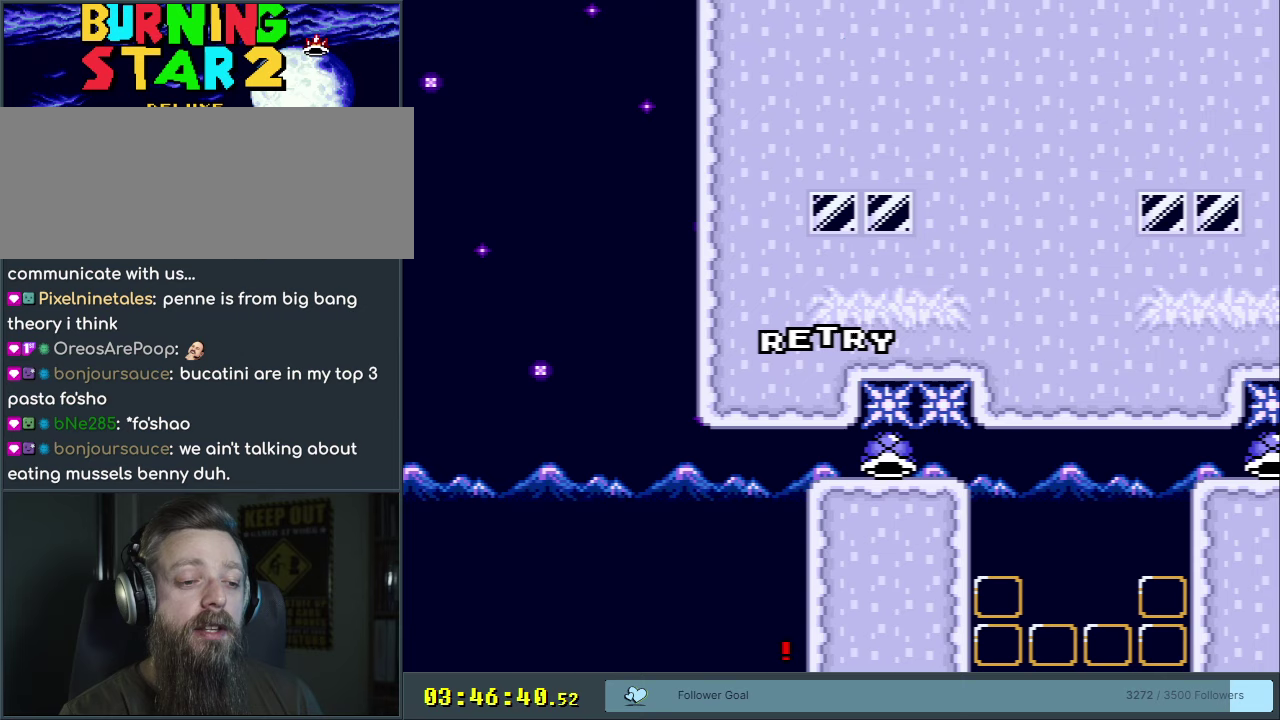
{"dt_ms": 500, "buttons": [], "events": []}